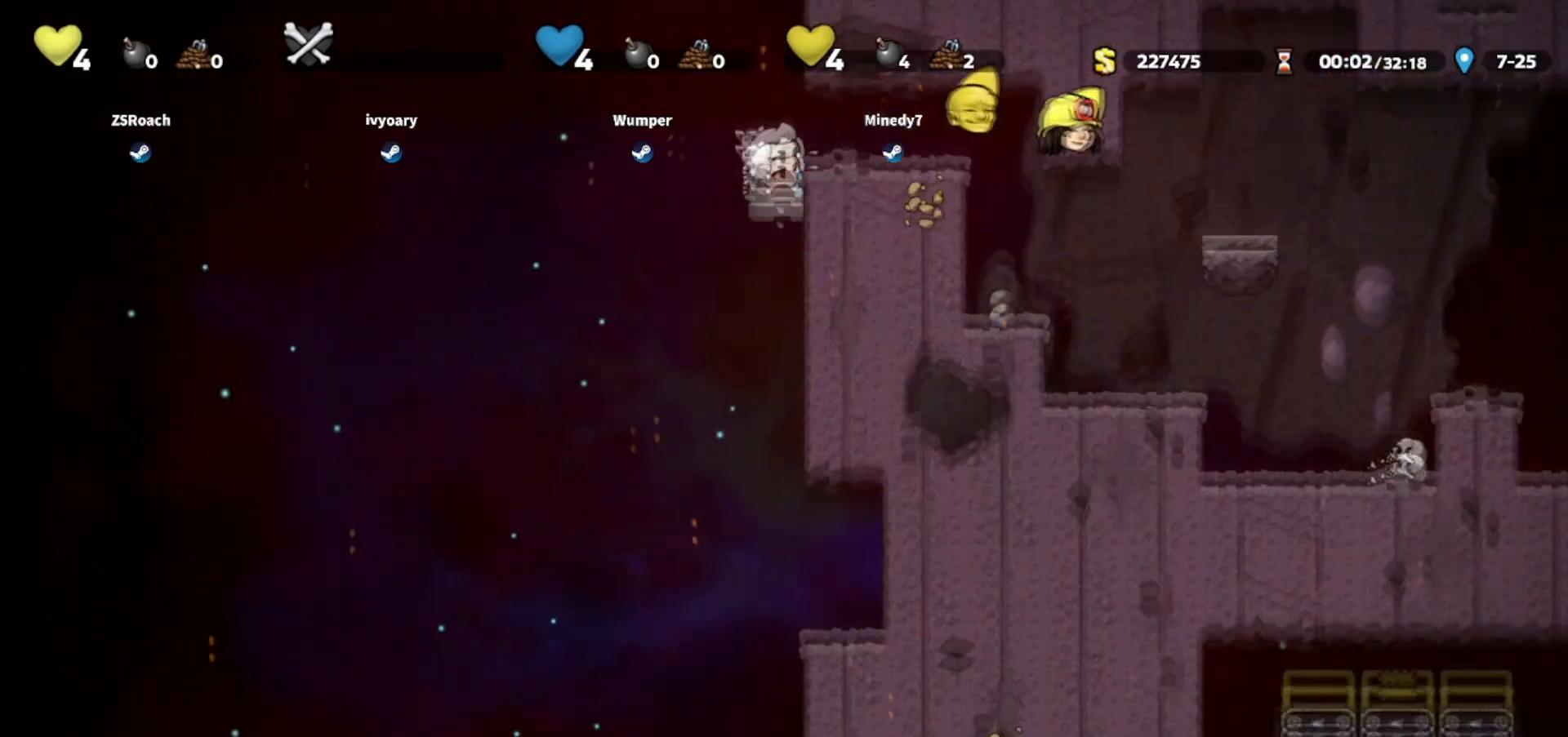
Gameplay with keyboard; each line is a JSON object with the keys held at the frame after it. "events" lists presses ("down") and releases ("up") of "bomb", "door", "down", "escape", "jump", "left", "right", "rope", "tab", "up", "walk" and "whip" between this image and that frame as [ms after this image, input, new state], when the widget could be followed in between. No other keys are recorded. Mouse input is not recorded. Key names are as the overlay labels them; some are game actions (e.g. jump) rather than physical keys.
{"keys": ["down"], "events": [[334, "jump", "down"], [434, "jump", "up"]]}
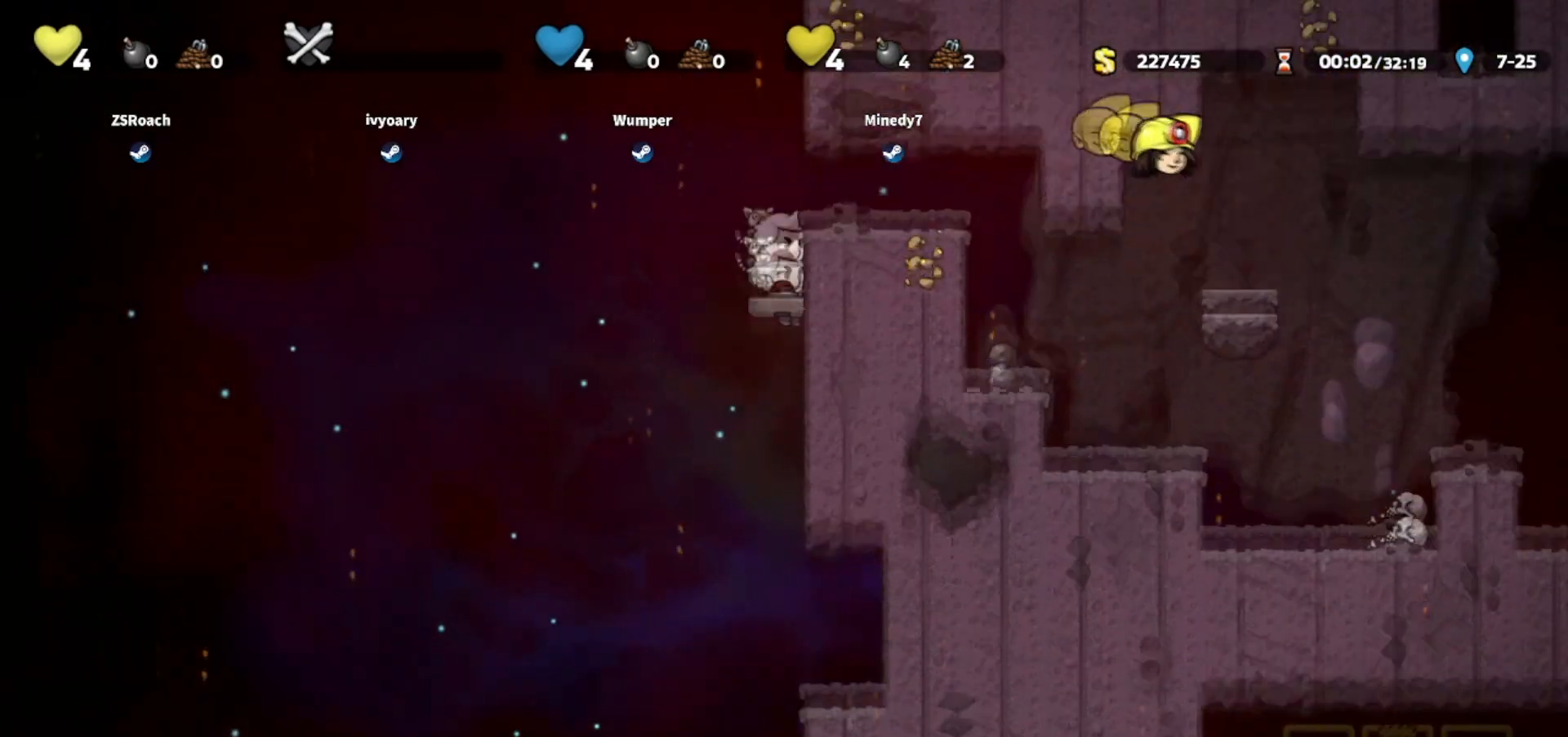
{"keys": ["down"], "events": []}
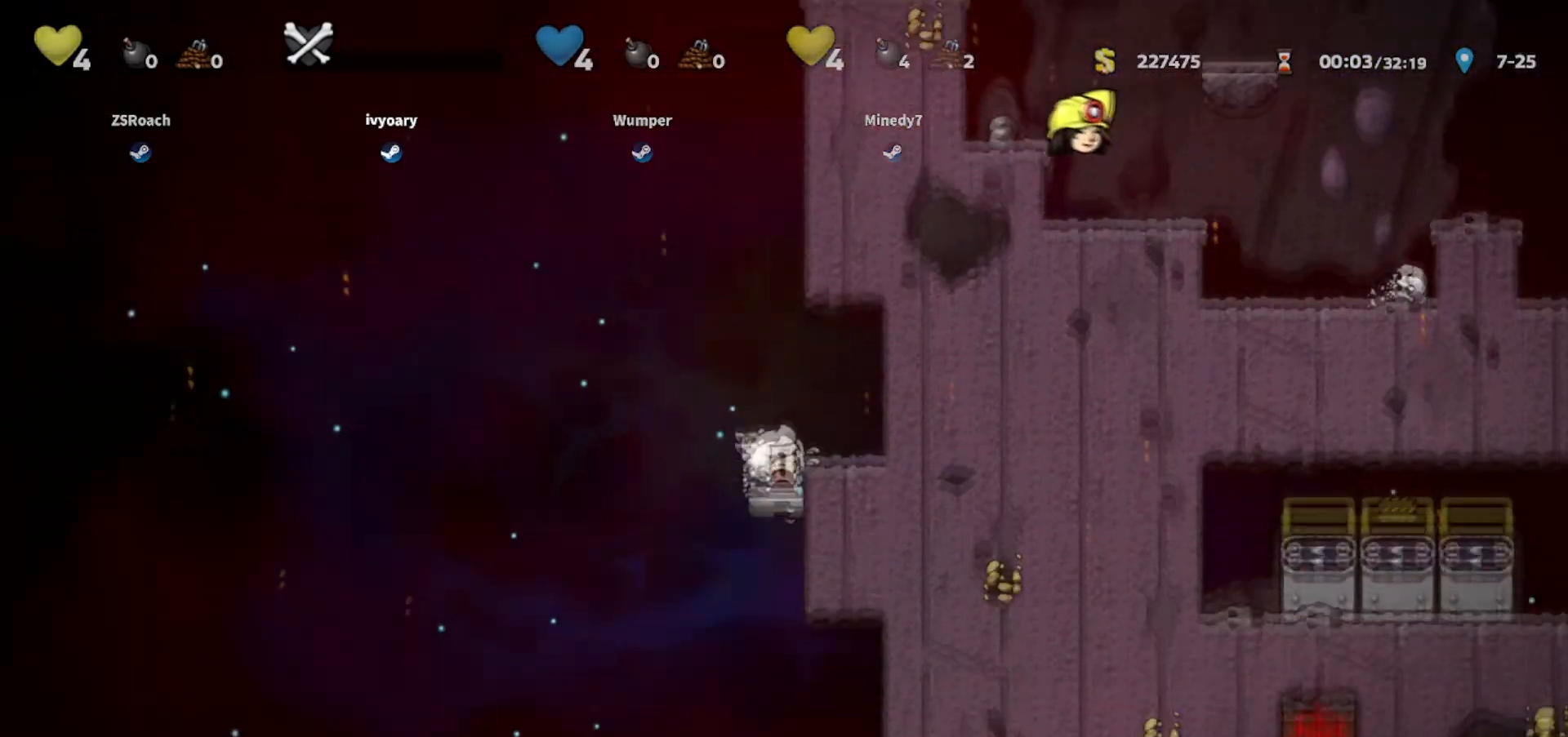
{"keys": ["down"], "events": []}
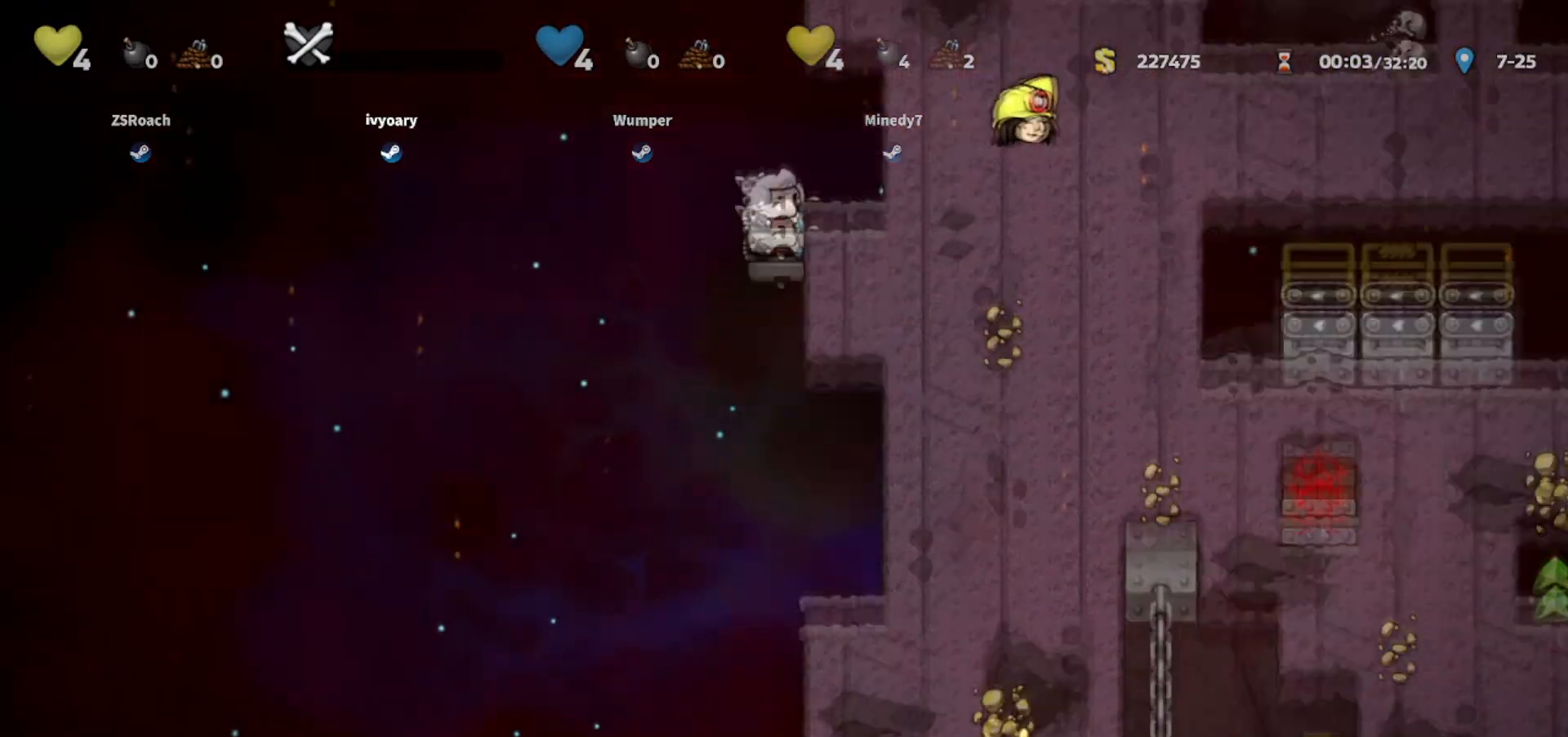
{"keys": ["down"], "events": [[368, "jump", "down"], [468, "jump", "up"]]}
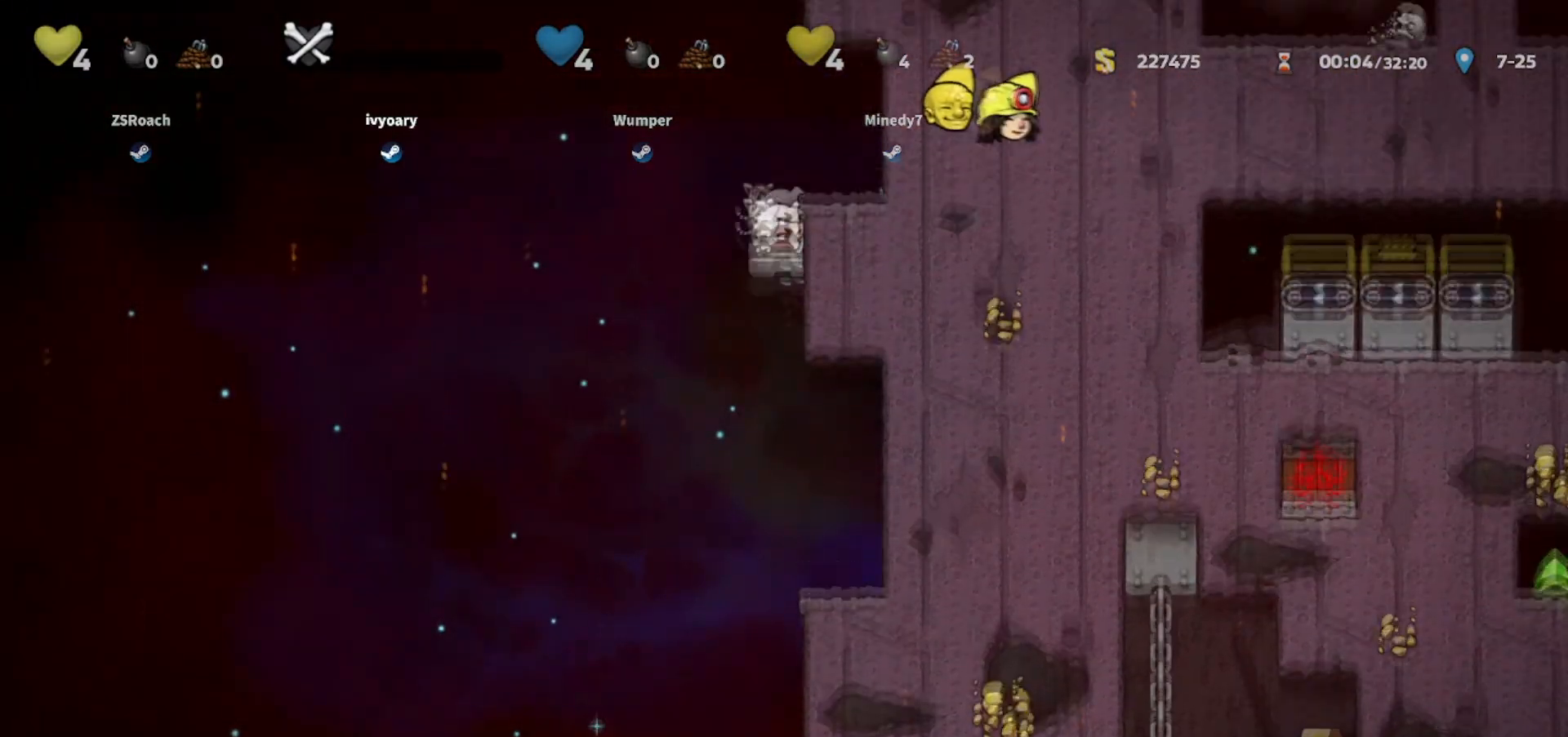
{"keys": ["down"], "events": []}
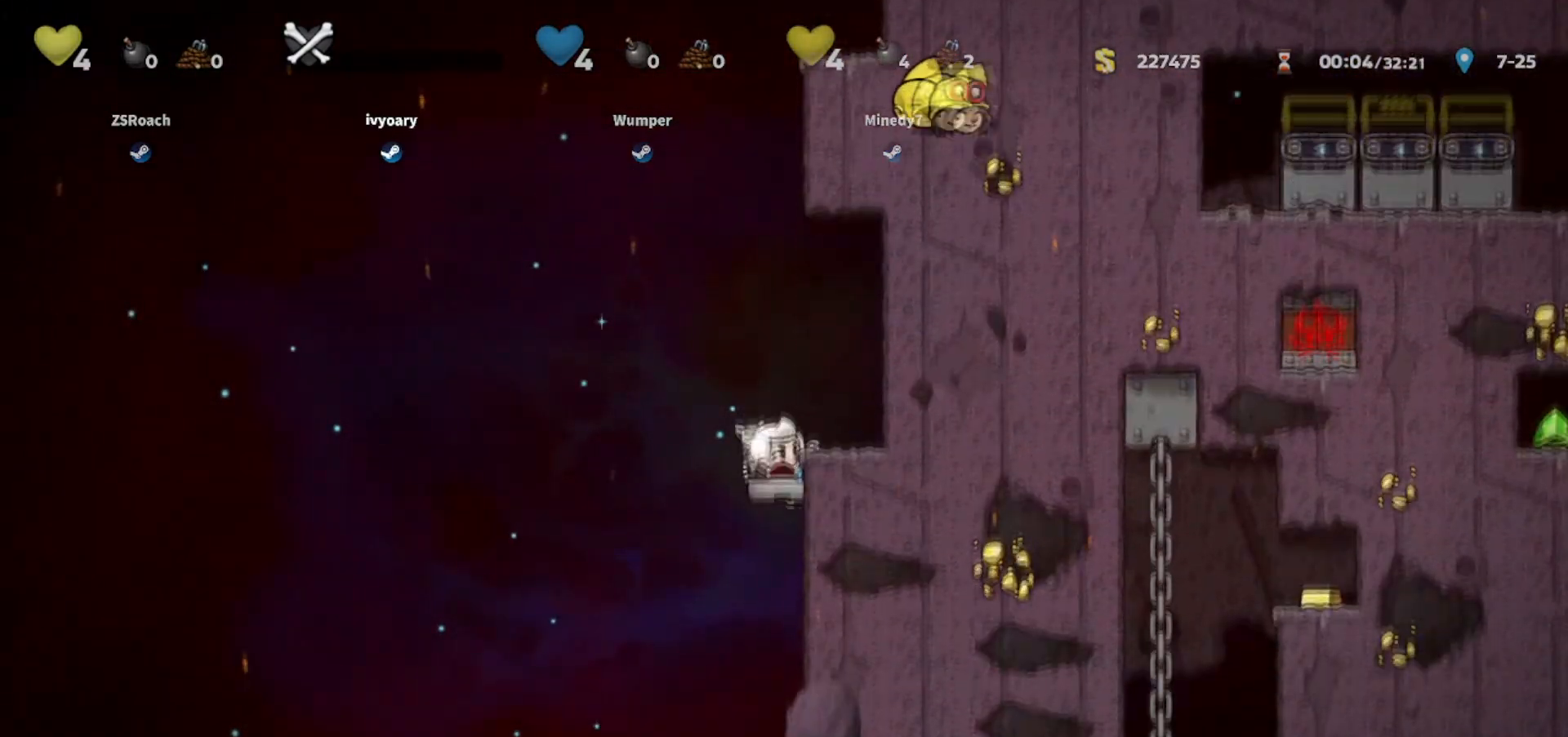
{"keys": ["down"], "events": []}
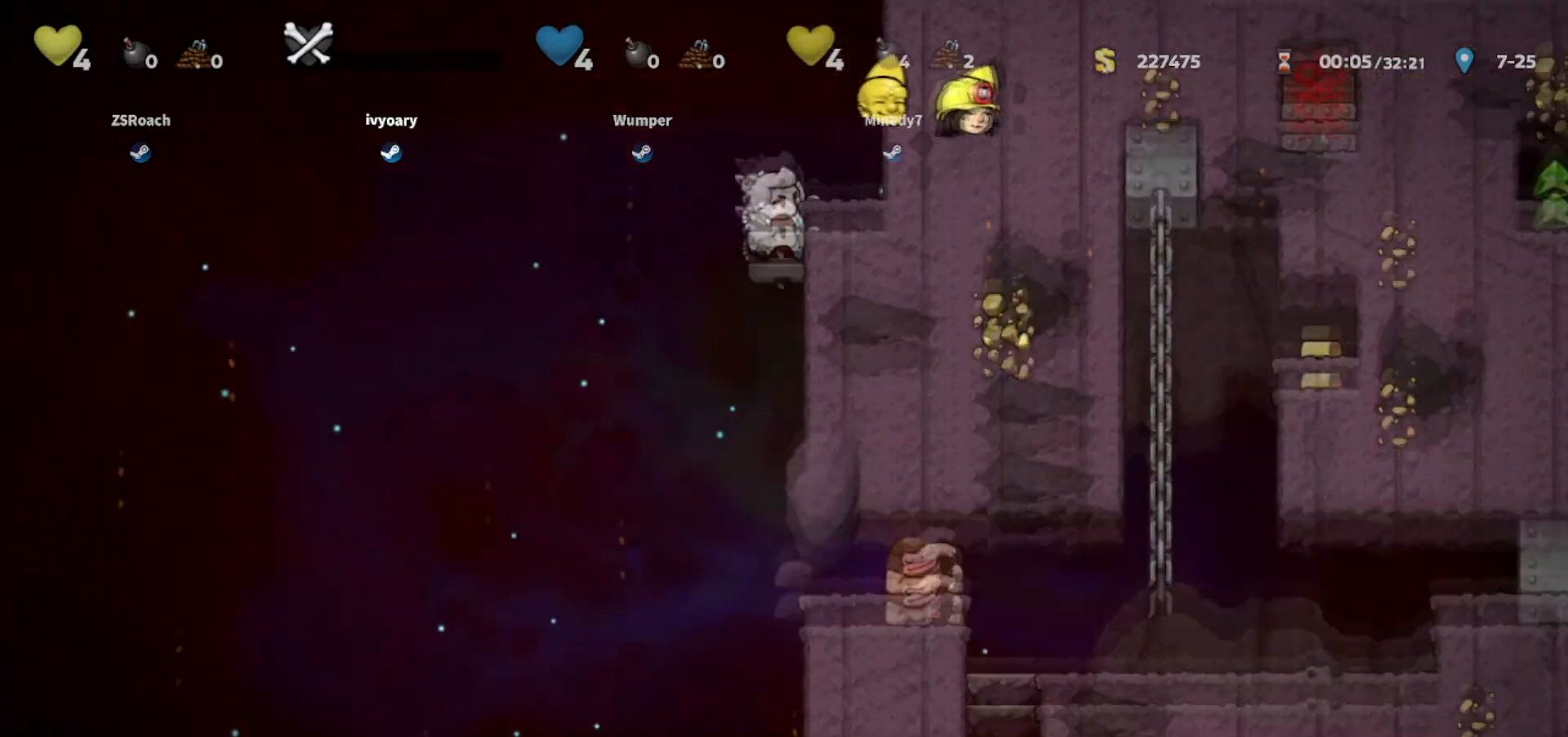
{"keys": ["down", "jump"], "events": [[500, "jump", "down"]]}
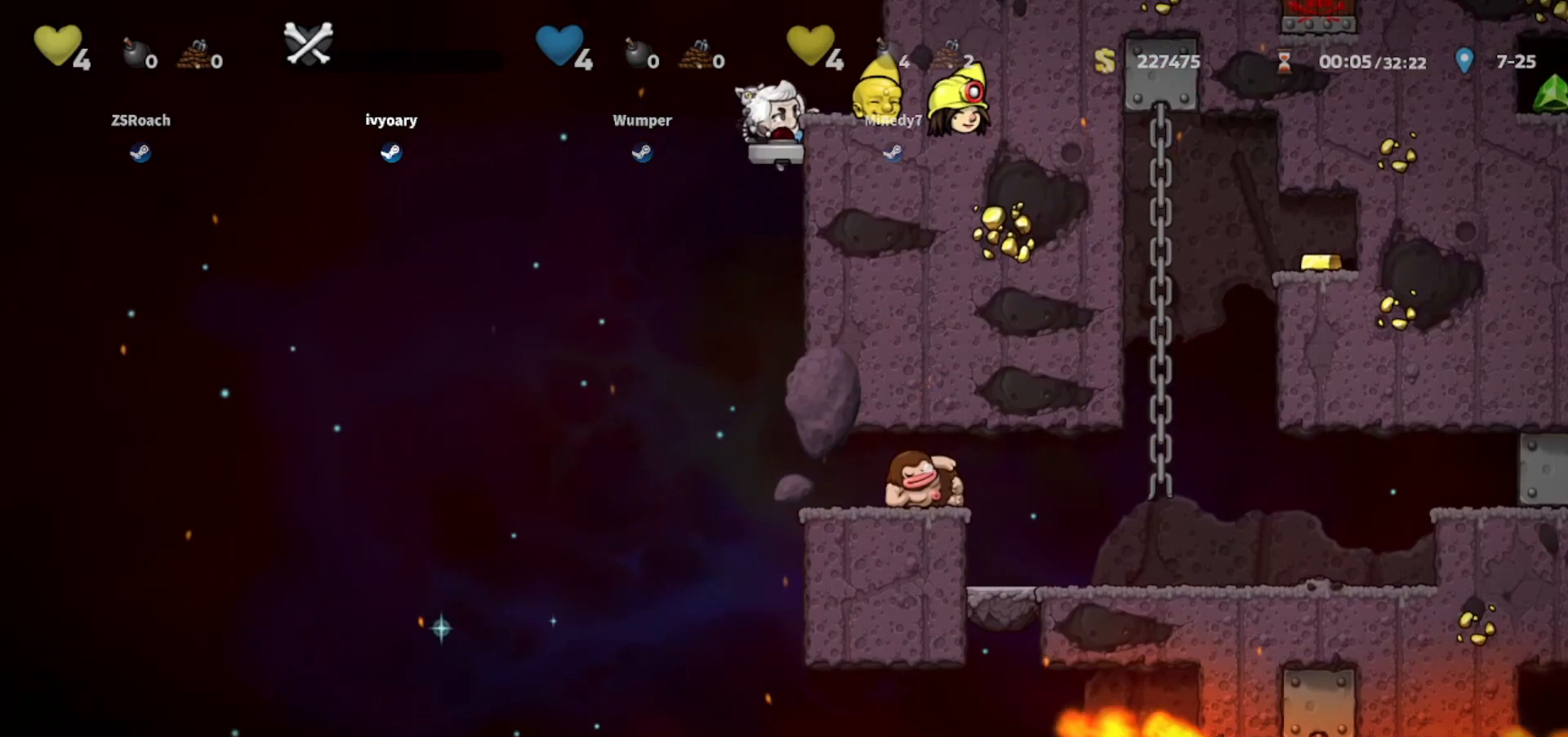
{"keys": [], "events": [[167, "jump", "up"], [301, "down", "up"]]}
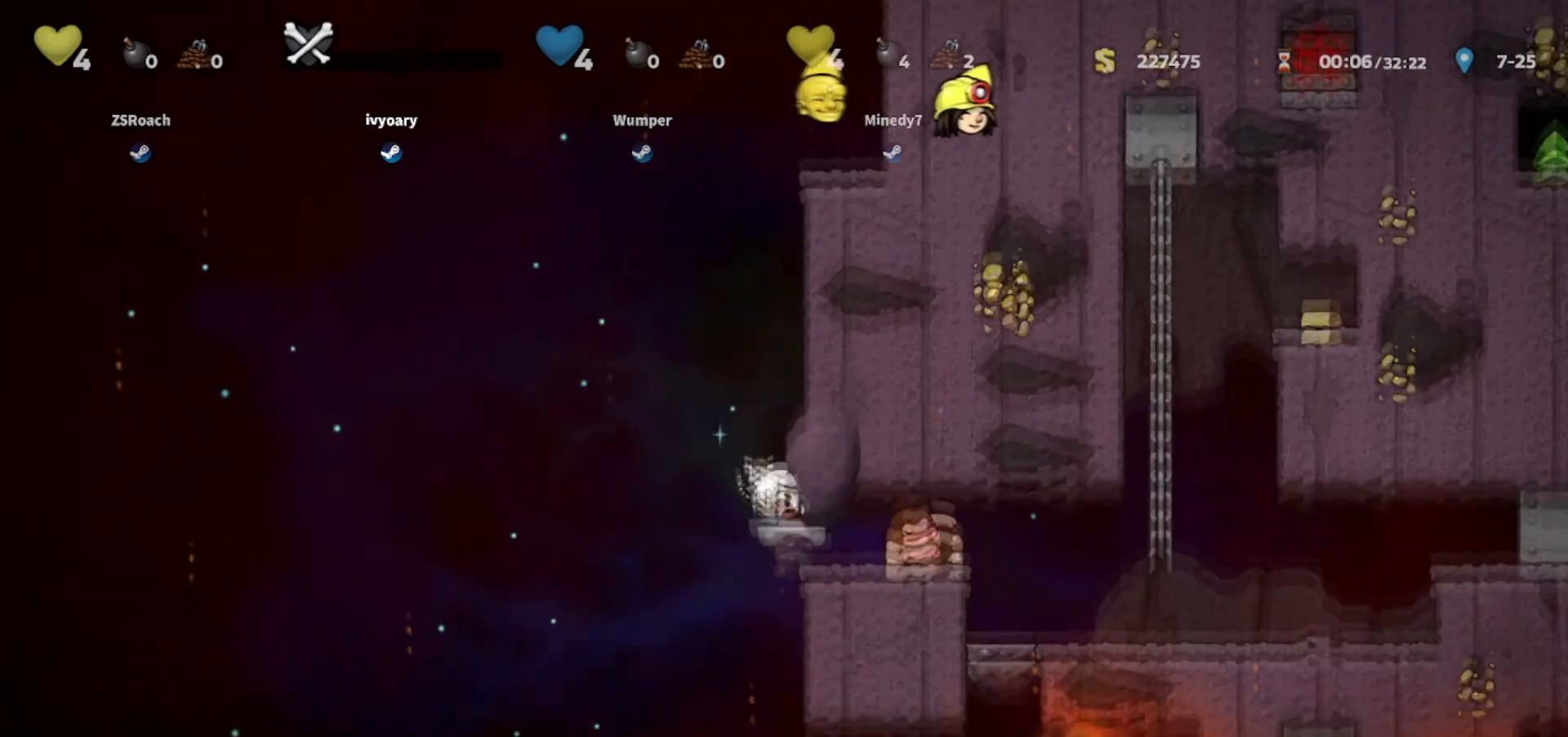
{"keys": ["right"], "events": [[67, "jump", "down"], [67, "right", "down"], [67, "walk", "down"], [167, "jump", "up"], [234, "right", "up"], [267, "whip", "down"], [367, "right", "down"], [467, "whip", "up"], [500, "walk", "up"]]}
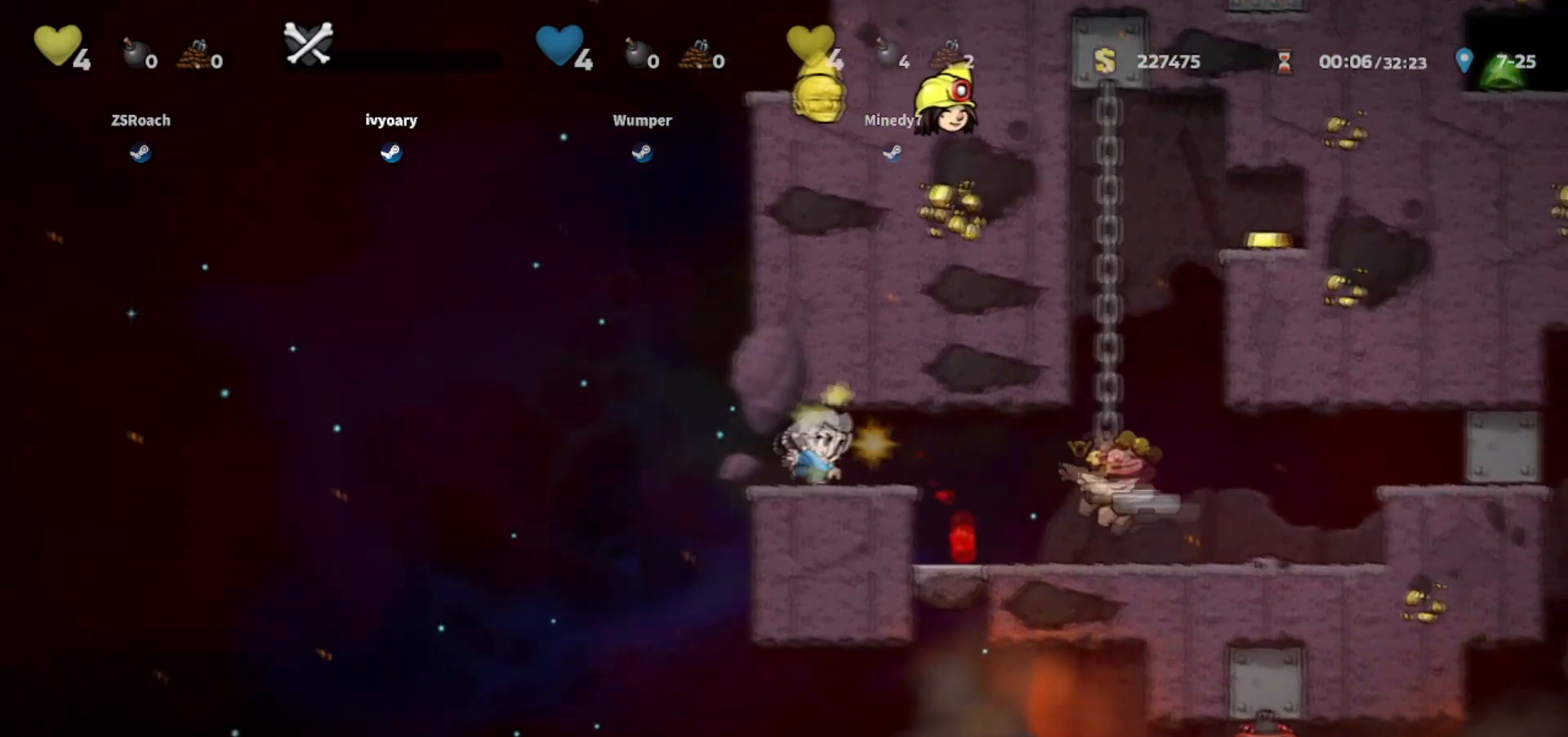
{"keys": ["right"], "events": []}
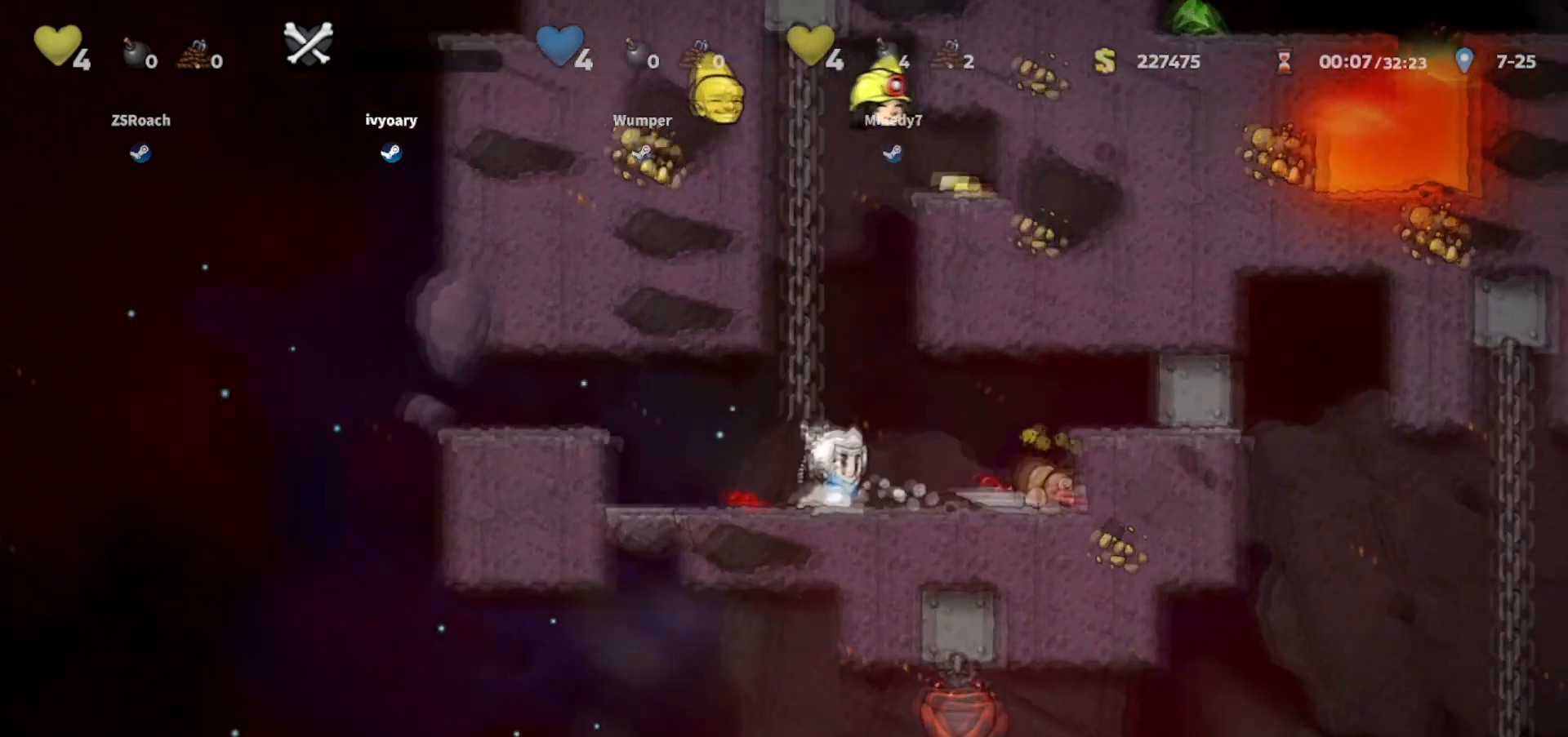
{"keys": ["left", "walk"], "events": [[133, "walk", "down"], [200, "down", "down"], [234, "whip", "down"], [300, "down", "up"], [300, "right", "up"], [300, "whip", "up"], [400, "whip", "down"], [434, "left", "down"], [500, "whip", "up"]]}
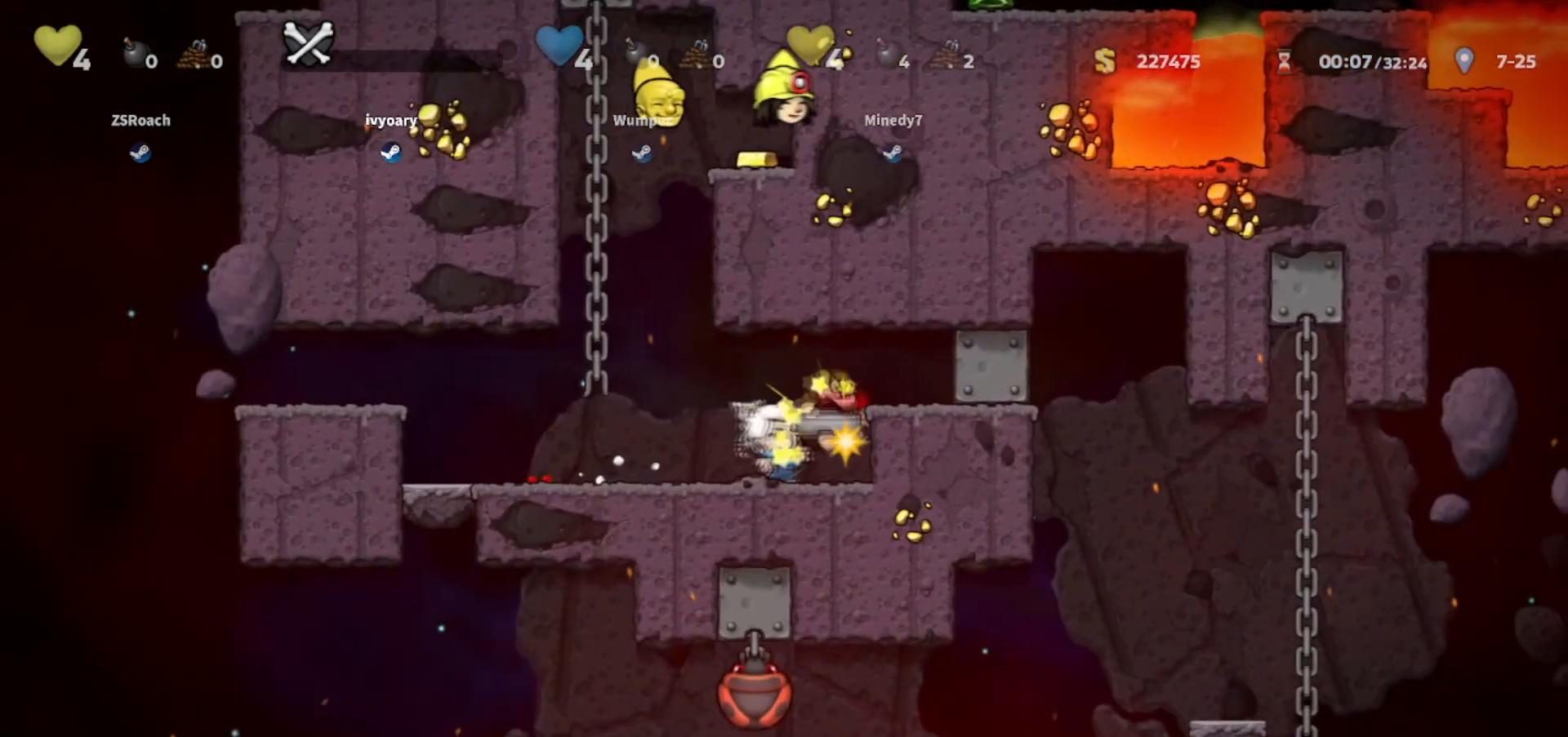
{"keys": ["right", "walk"], "events": [[34, "walk", "up"], [134, "walk", "down"], [334, "left", "up"], [367, "right", "down"]]}
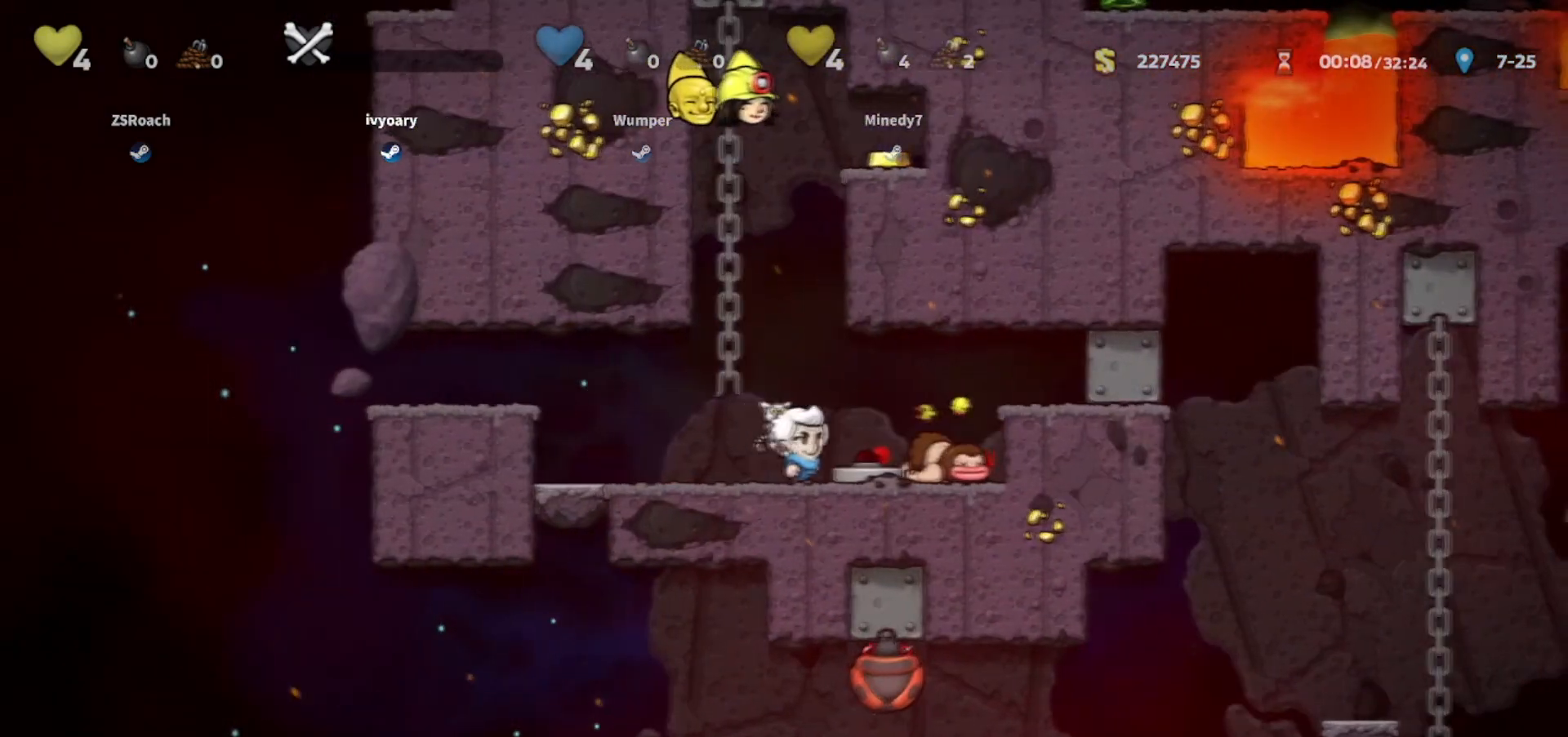
{"keys": ["left", "walk"], "events": [[133, "down", "down"], [167, "right", "up"], [167, "whip", "down"], [234, "down", "up"], [400, "left", "down"], [400, "whip", "up"]]}
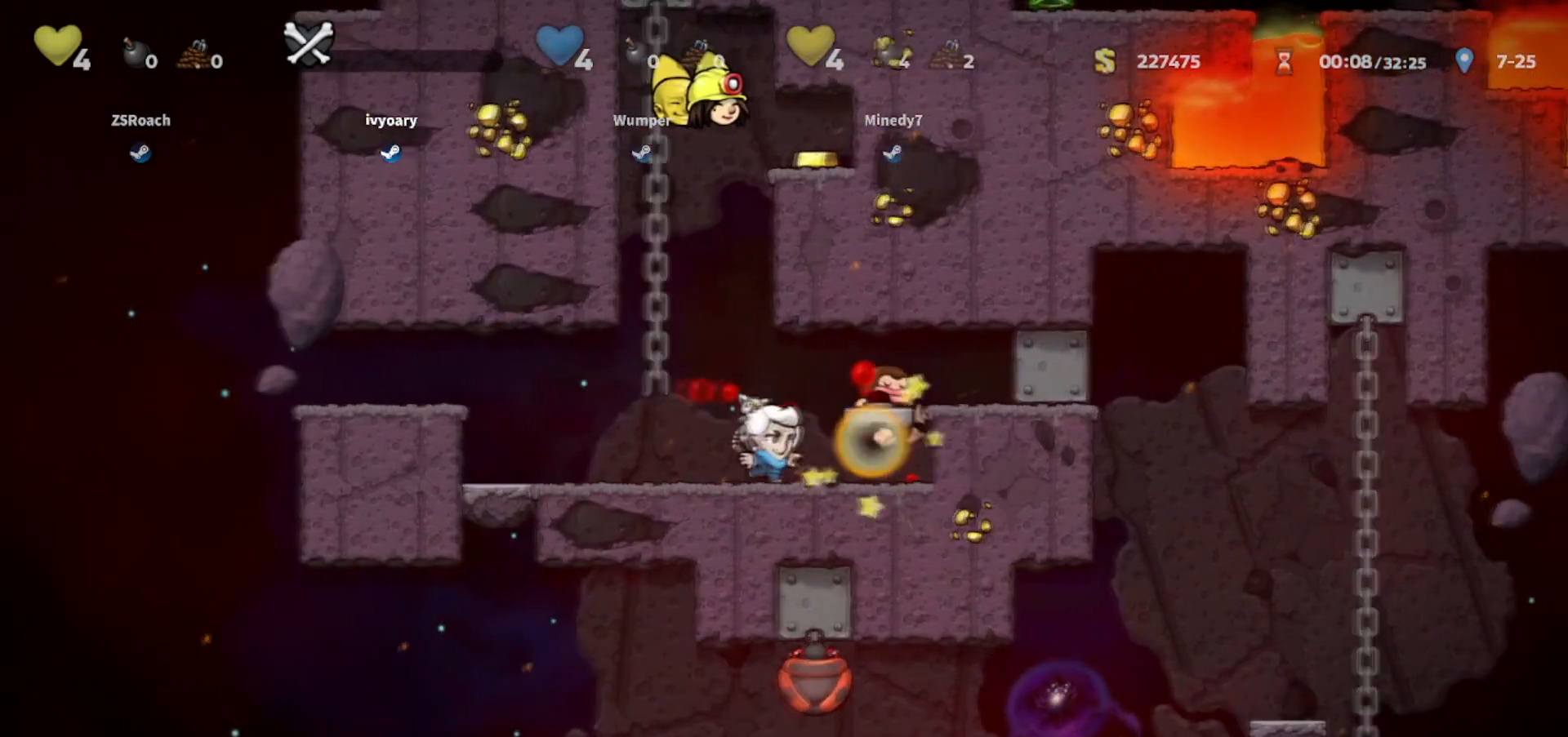
{"keys": ["right", "walk"], "events": [[201, "left", "up"], [201, "right", "down"]]}
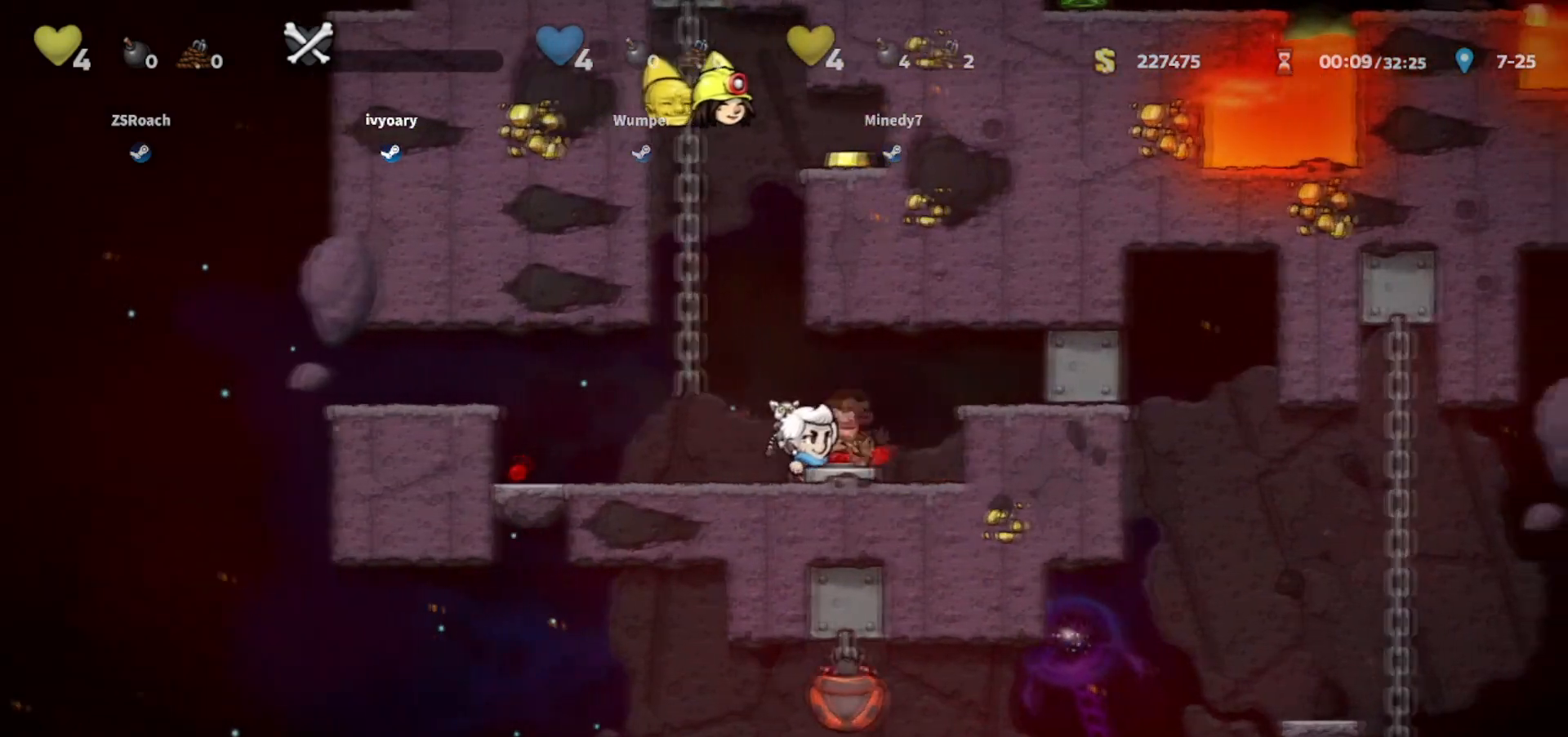
{"keys": ["right"], "events": [[33, "down", "down"], [67, "right", "up"], [67, "whip", "down"], [133, "whip", "up"], [167, "down", "up"], [167, "right", "down"], [200, "jump", "down"], [367, "jump", "up"], [367, "walk", "up"]]}
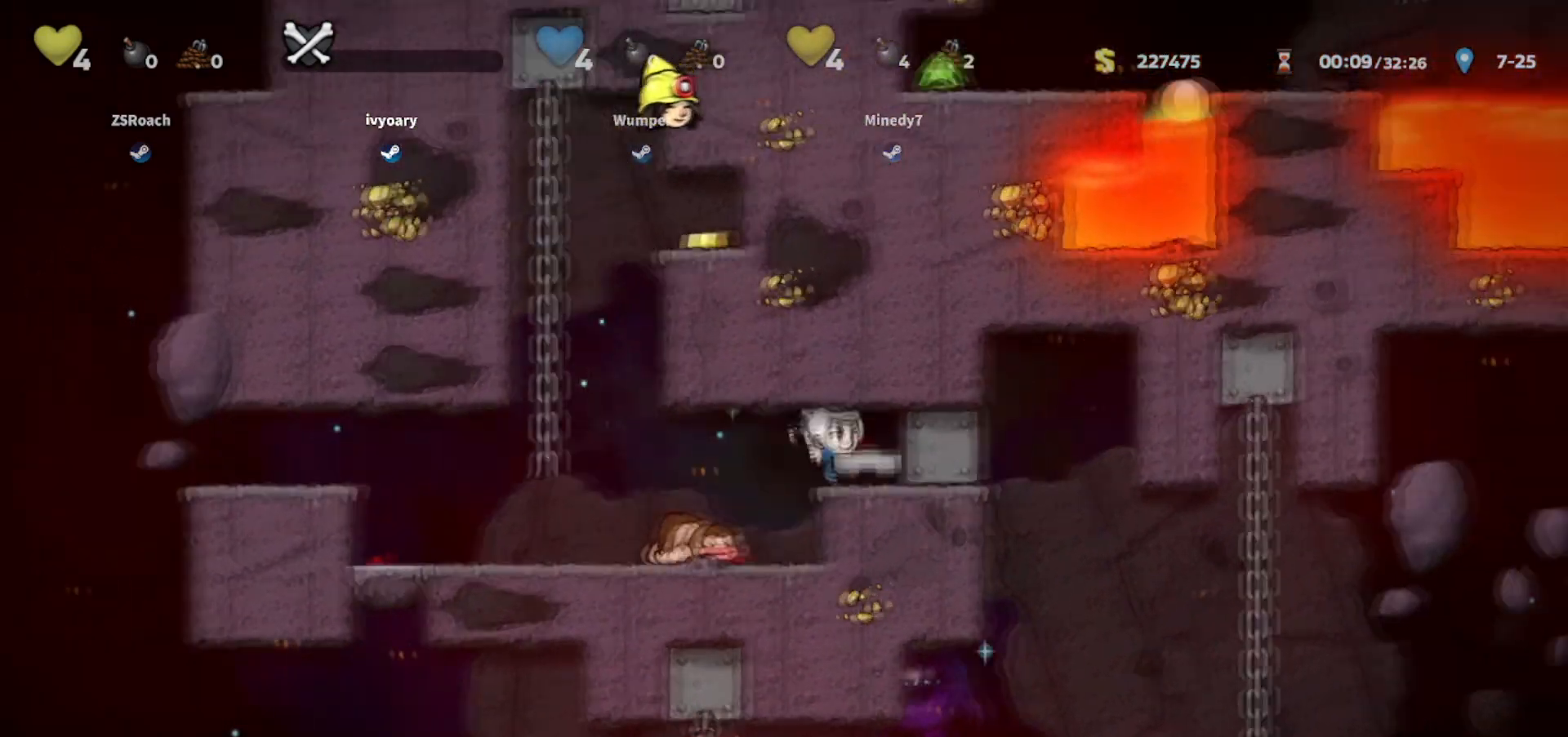
{"keys": ["right", "walk"], "events": [[501, "walk", "down"]]}
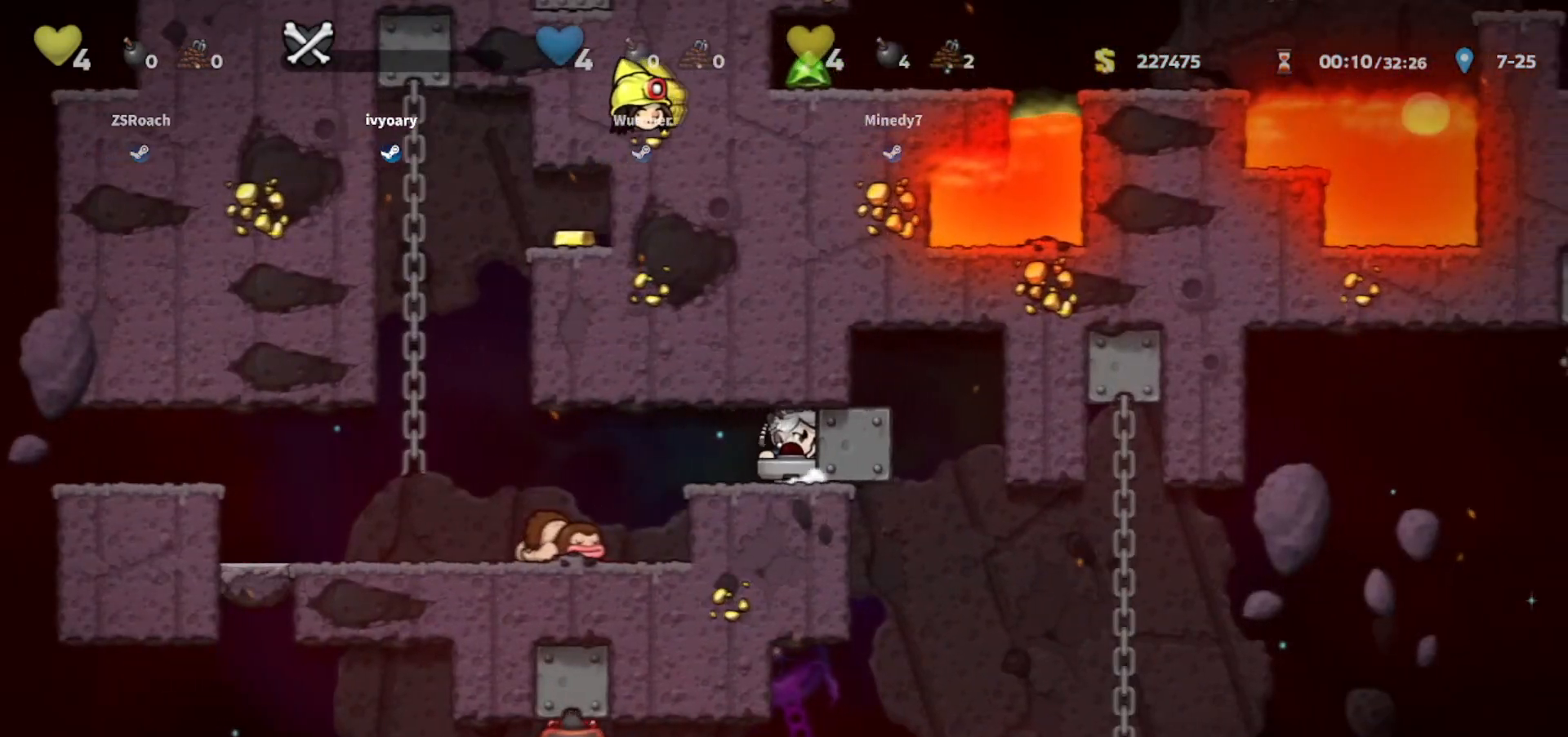
{"keys": ["down", "walk"], "events": [[133, "right", "up"], [200, "down", "down"]]}
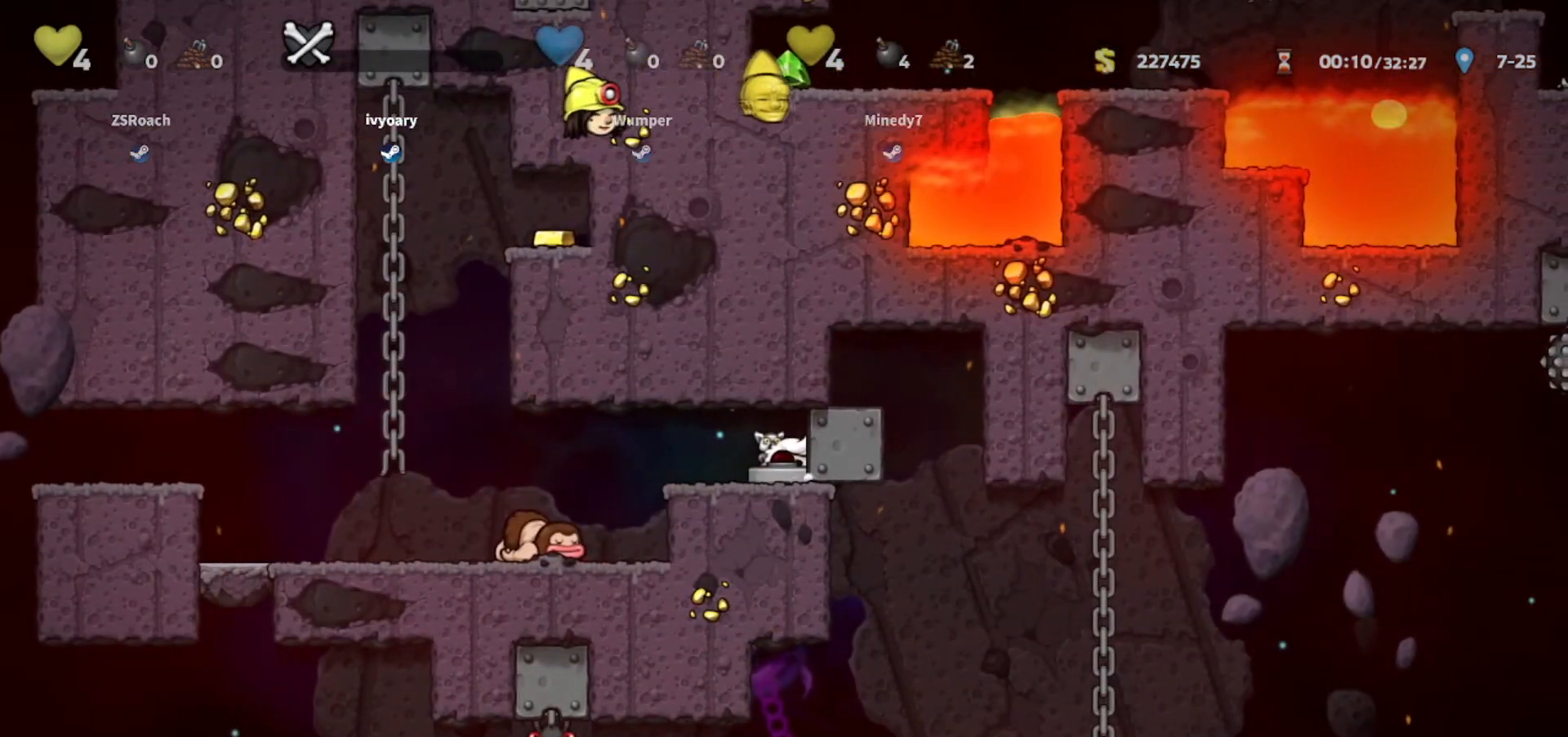
{"keys": ["down"], "events": [[34, "walk", "up"]]}
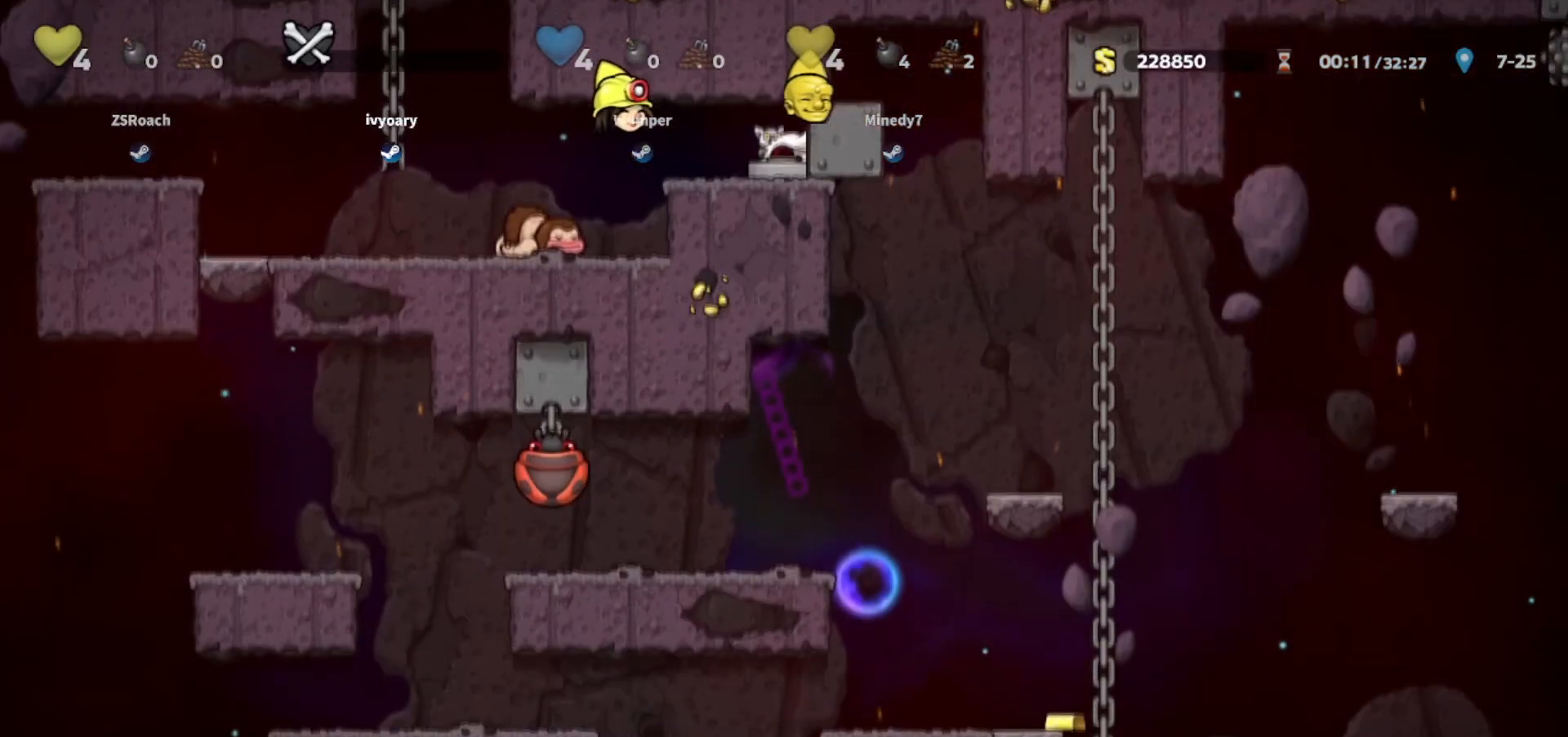
{"keys": ["walk"], "events": [[100, "down", "up"], [334, "walk", "down"]]}
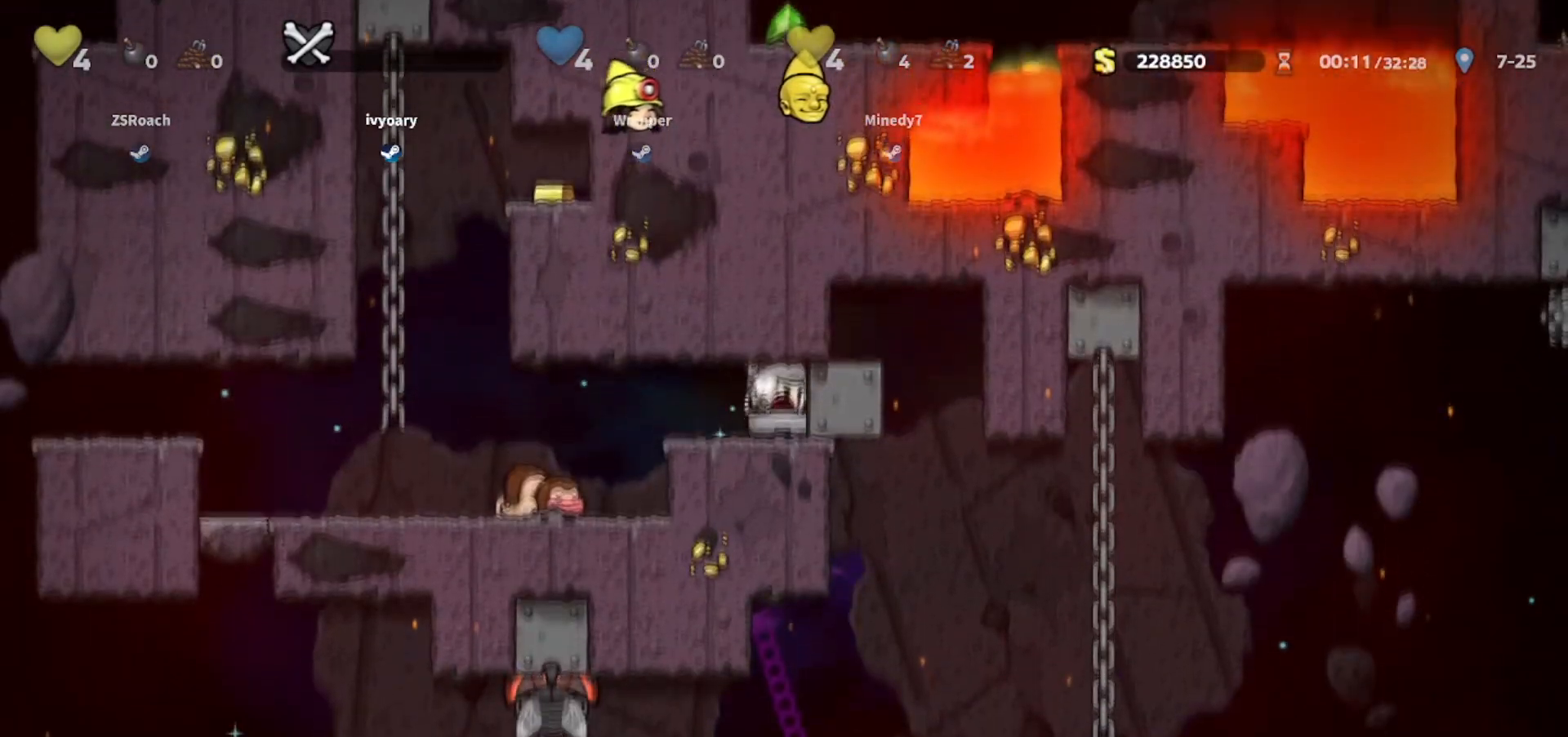
{"keys": ["left", "walk"], "events": [[67, "right", "down"], [434, "left", "down"], [434, "right", "up"]]}
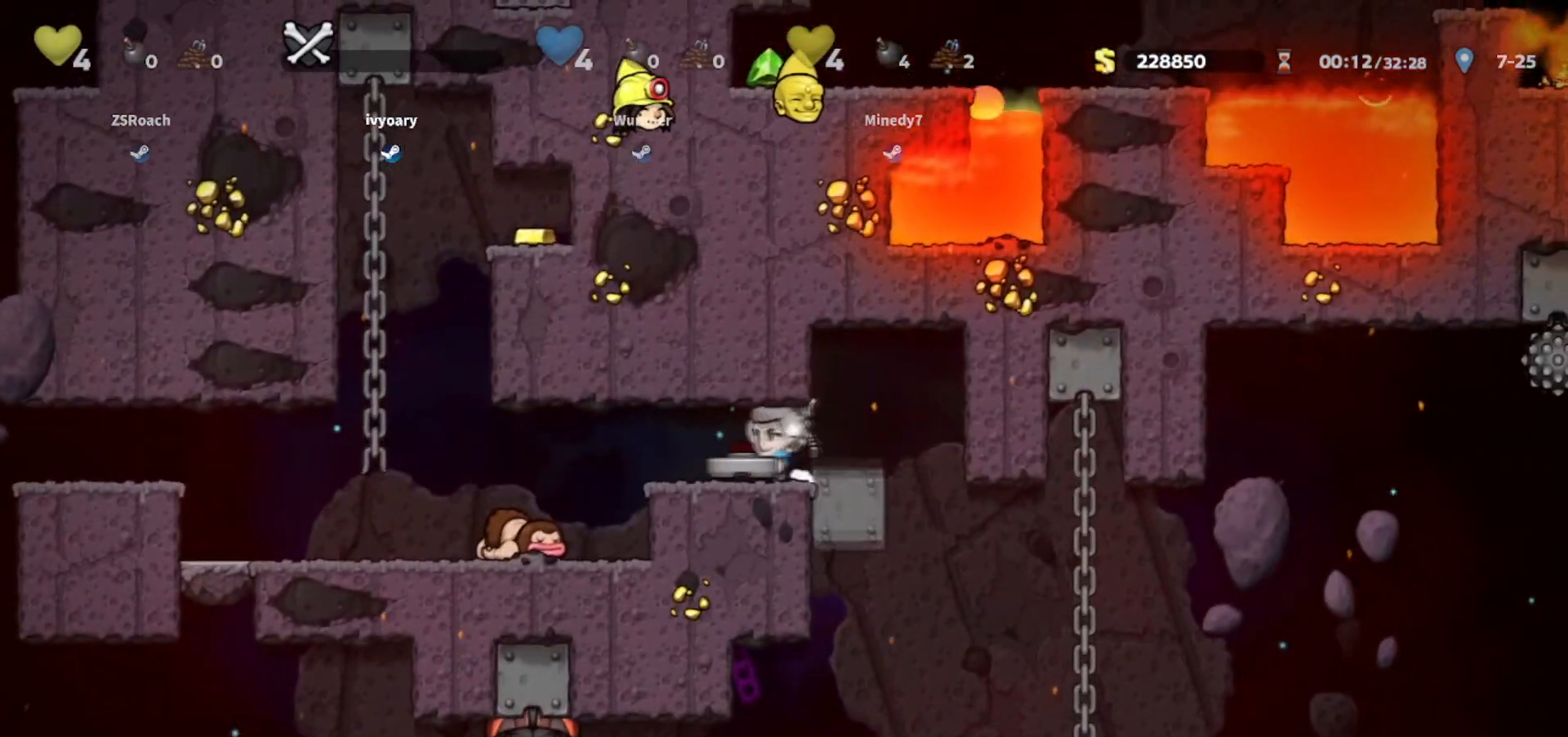
{"keys": ["down", "walk"], "events": [[100, "left", "up"], [133, "down", "down"]]}
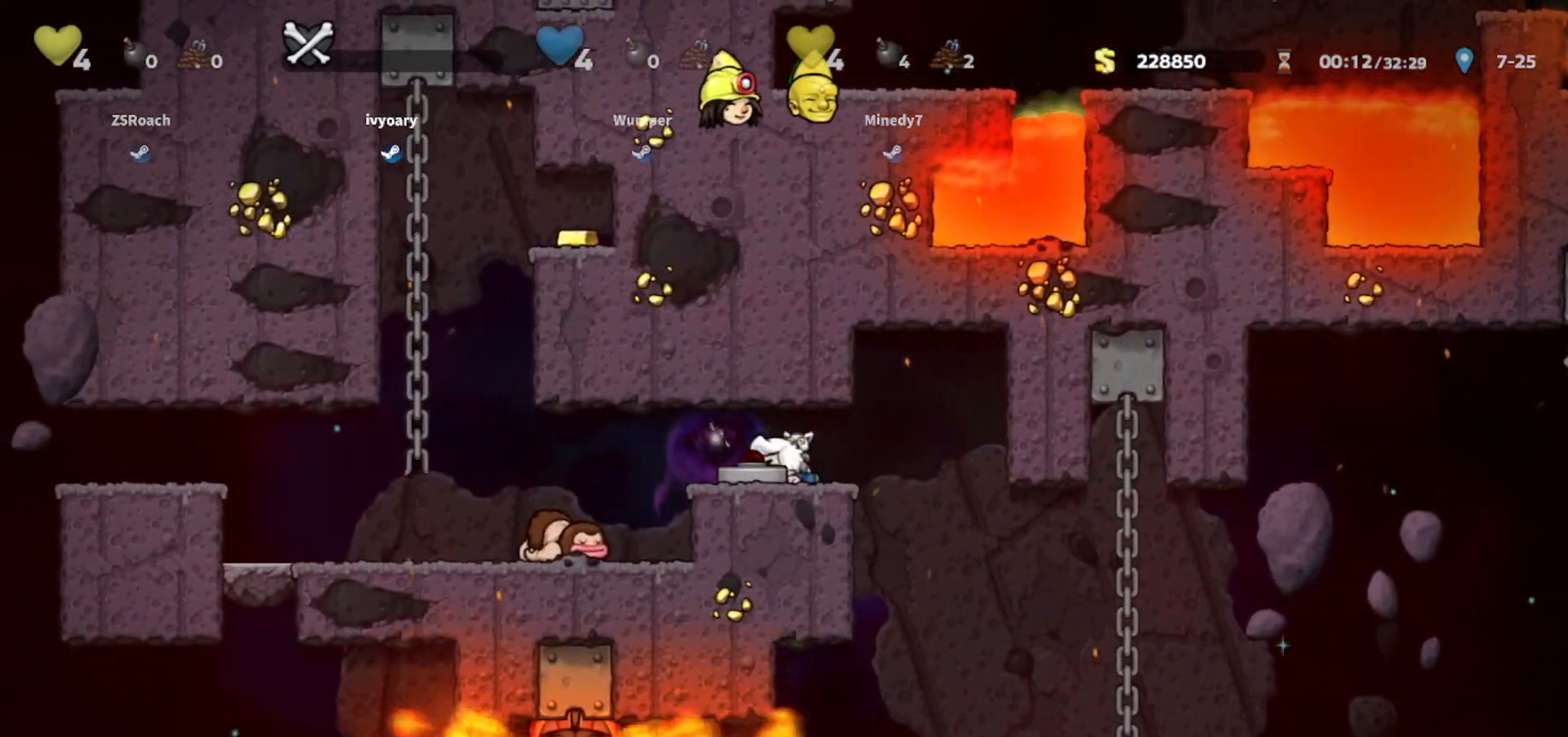
{"keys": ["down", "walk"], "events": []}
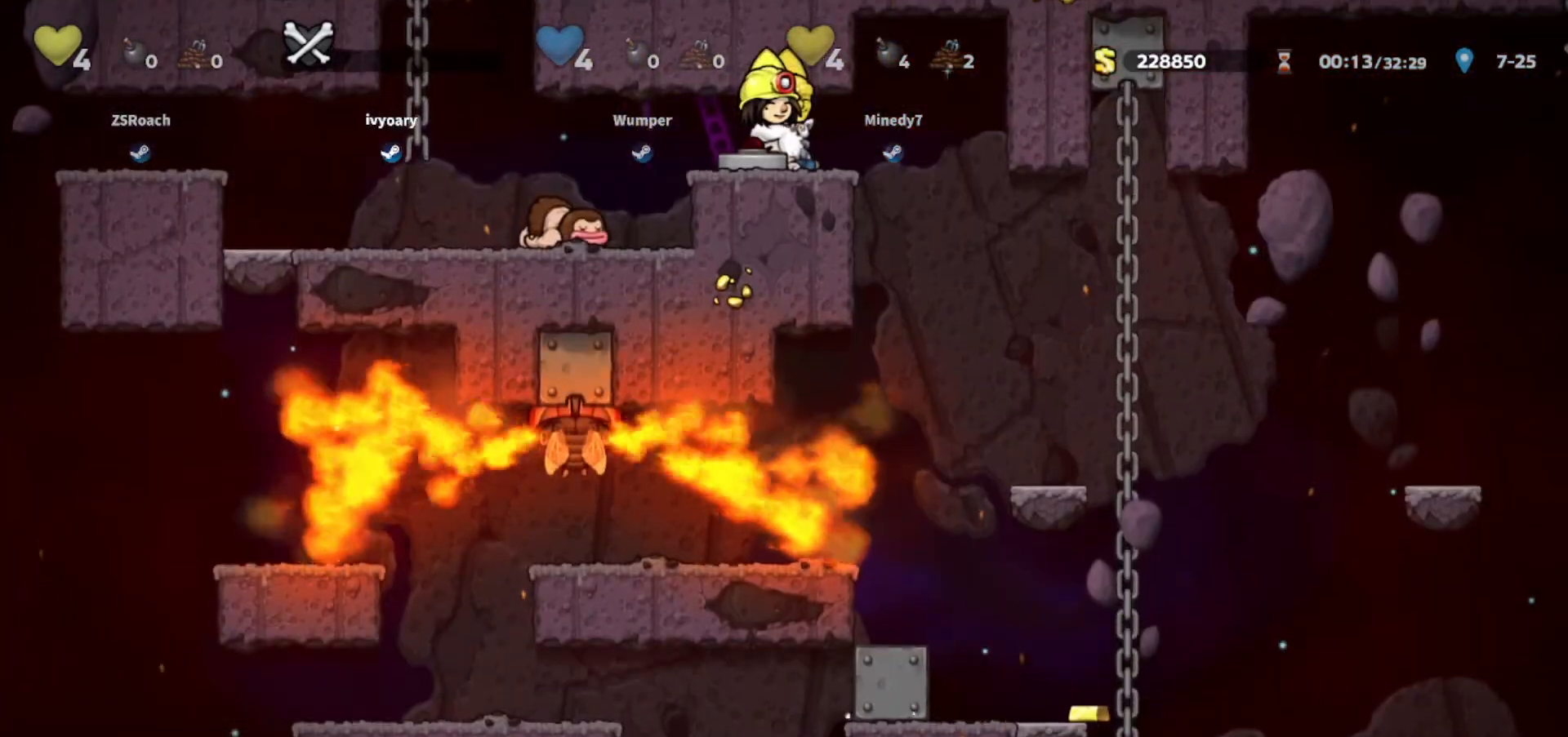
{"keys": ["right", "walk"], "events": [[234, "down", "up"], [300, "right", "down"], [367, "walk", "up"], [434, "walk", "down"]]}
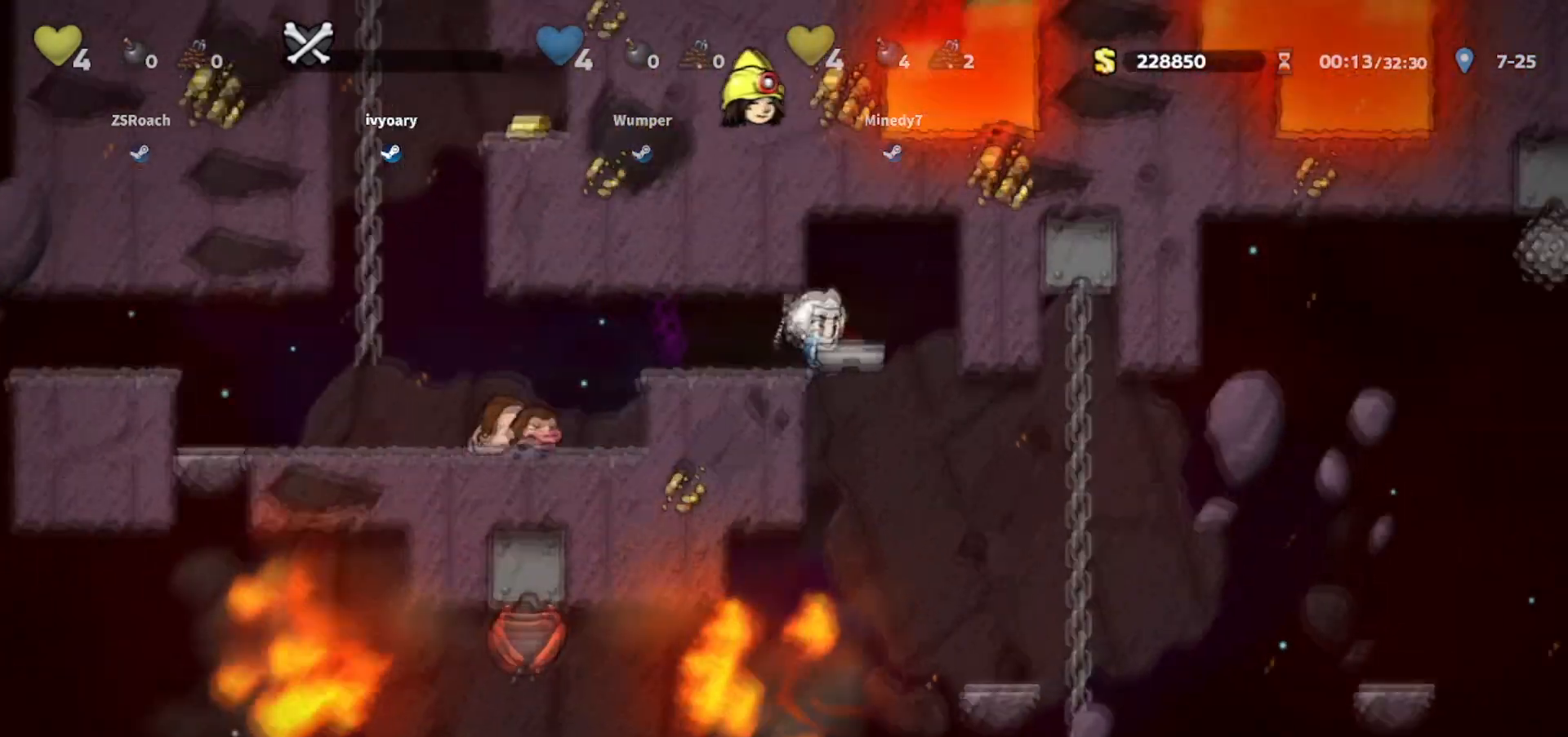
{"keys": ["left", "walk"], "events": [[134, "right", "up"], [234, "left", "down"]]}
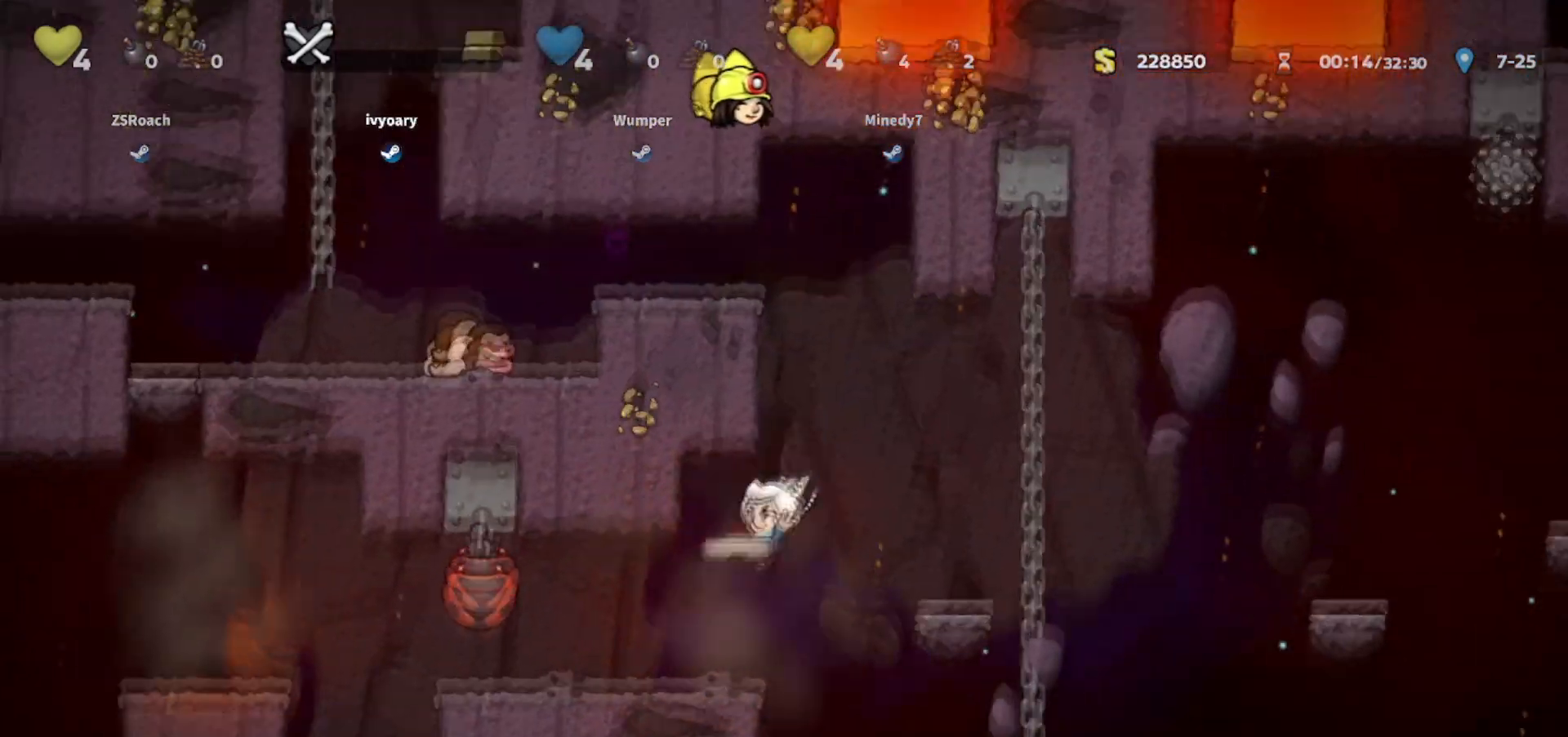
{"keys": ["left", "walk"], "events": [[133, "down", "down"], [133, "whip", "down"], [234, "down", "up"], [234, "whip", "up"], [334, "jump", "down"], [334, "whip", "down"], [367, "walk", "up"], [467, "walk", "down"], [500, "jump", "up"], [500, "whip", "up"]]}
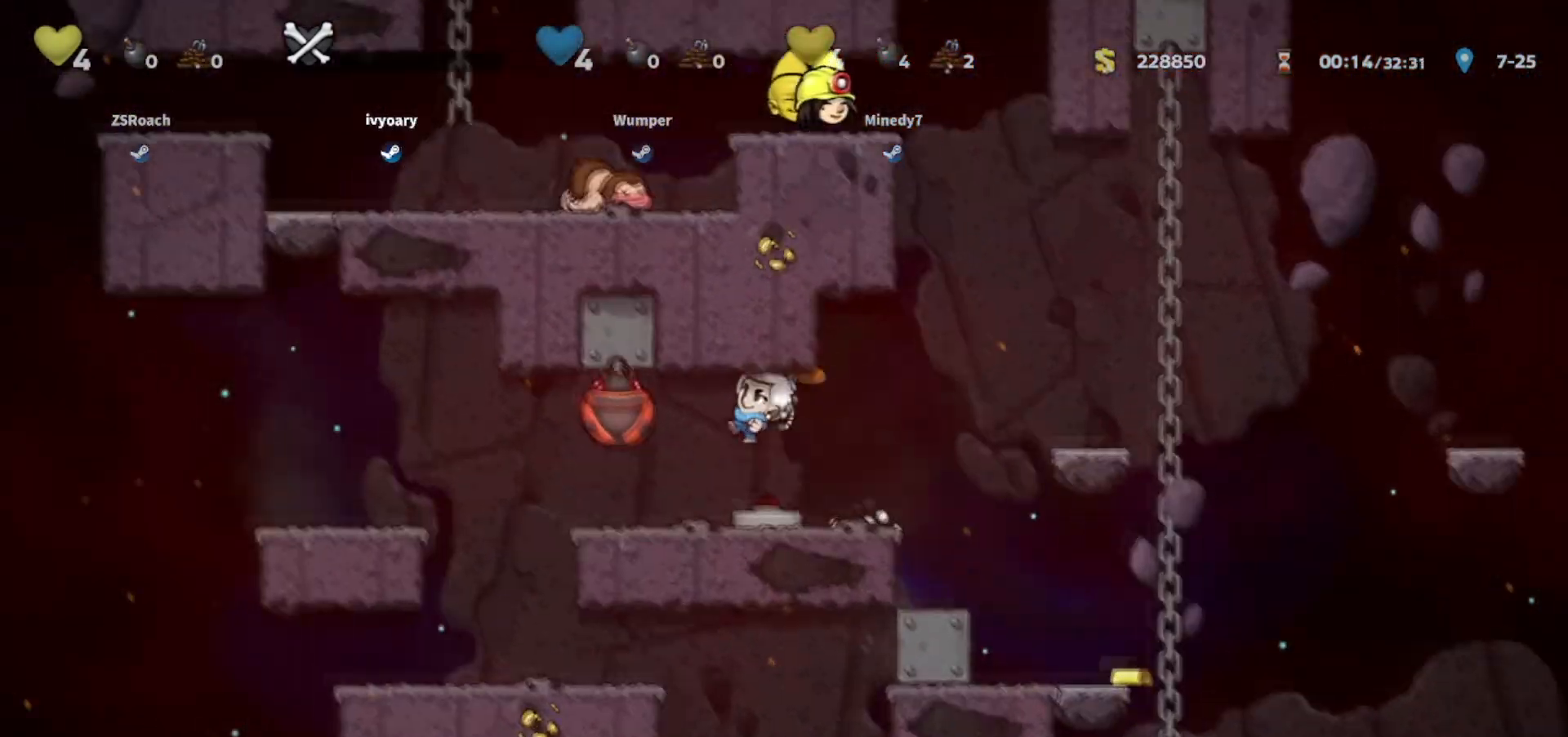
{"keys": ["right", "walk"], "events": [[167, "left", "up"], [201, "right", "down"], [334, "down", "down"], [401, "whip", "down"], [468, "down", "up"], [501, "whip", "up"]]}
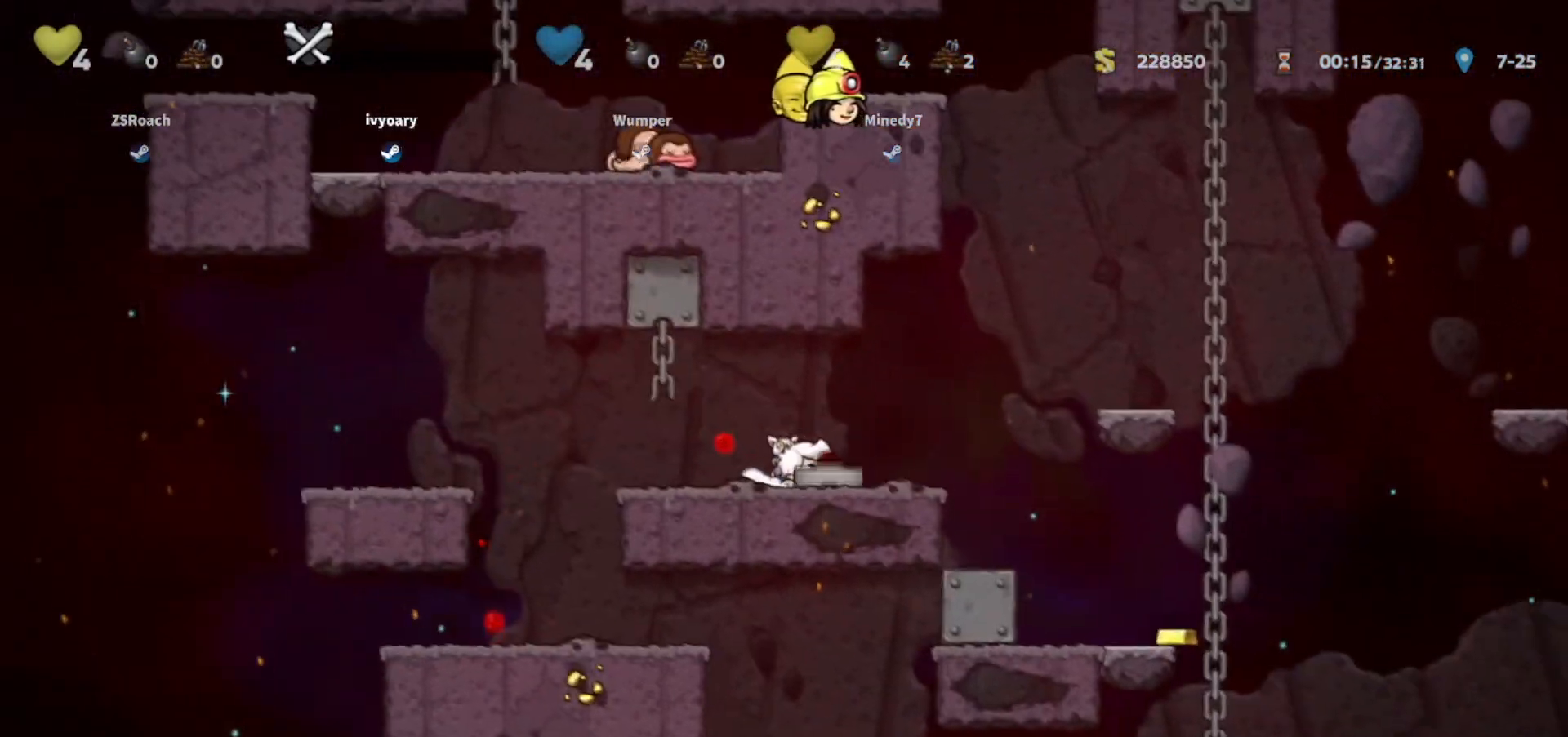
{"keys": ["right", "walk"], "events": [[167, "walk", "up"], [367, "walk", "down"]]}
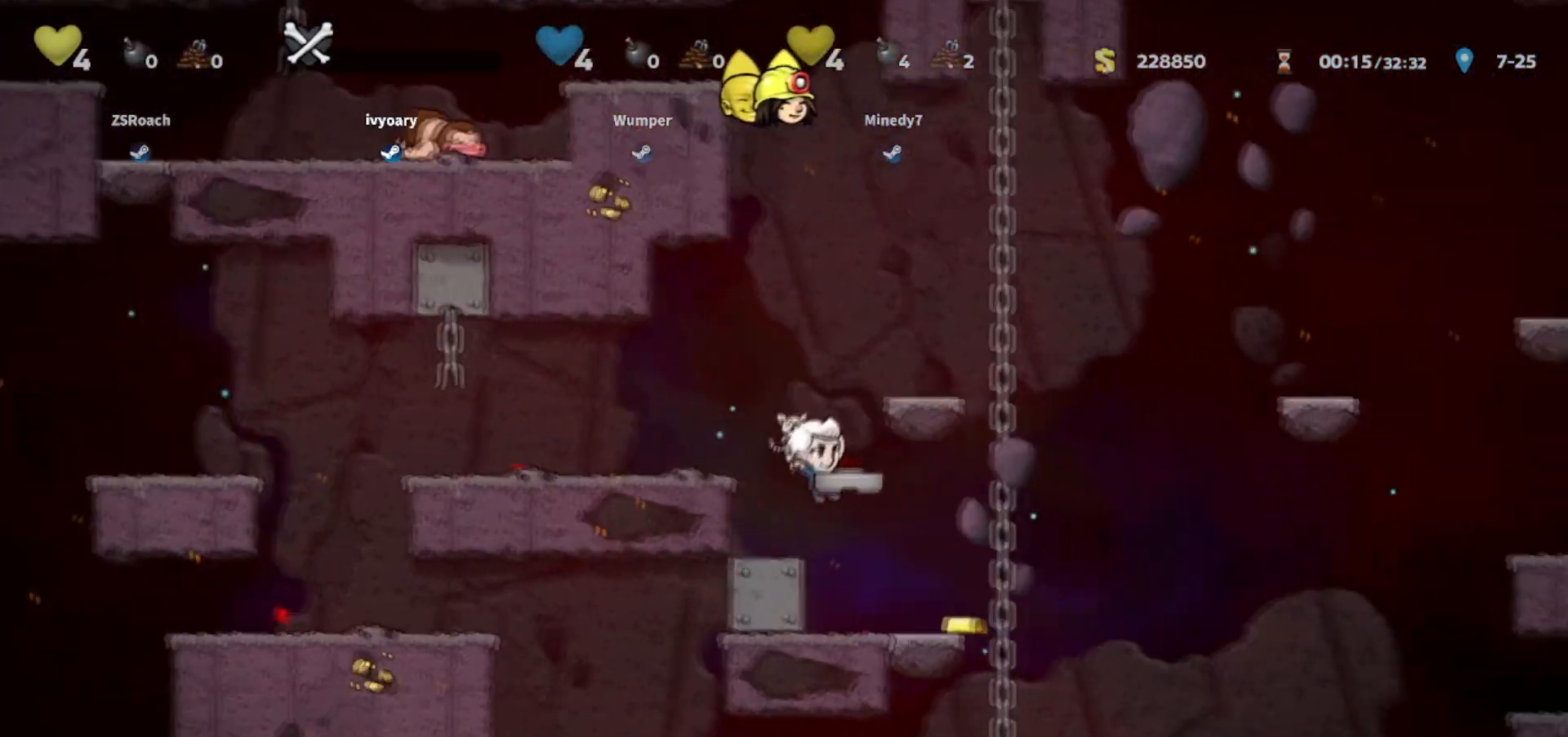
{"keys": ["down", "walk"], "events": [[34, "right", "up"], [101, "down", "down"]]}